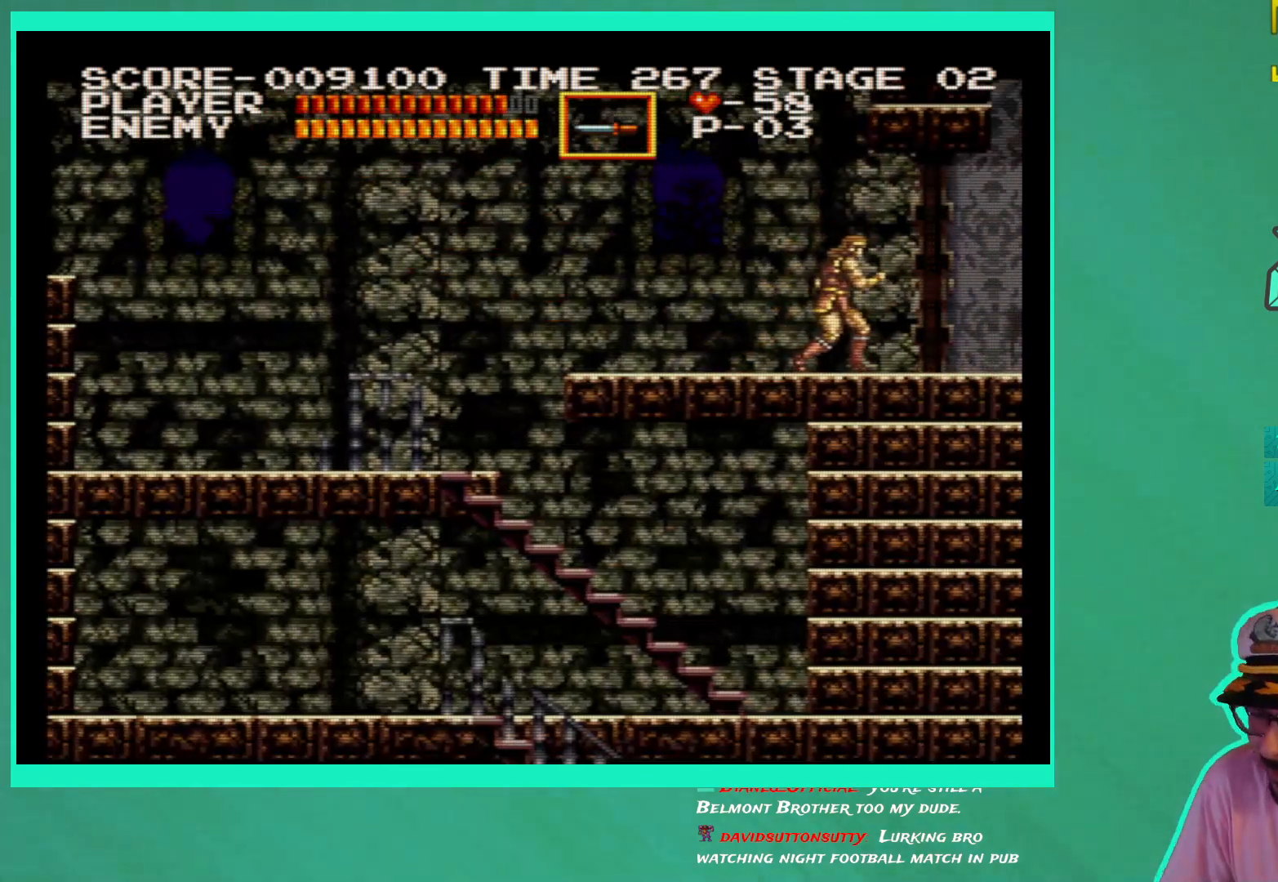
Gameplay with a controller (Xbox layout); each line is a JSON object with the inputs held at the frame after it. "events" lists button and stick changes between this image and that frame as [ms after this image, input, new state], when the widget could be followed in between. Not read: L3 R3.
{"buttons": ["DPAD_RIGHT"], "left_stick": "center", "right_stick": "center", "events": []}
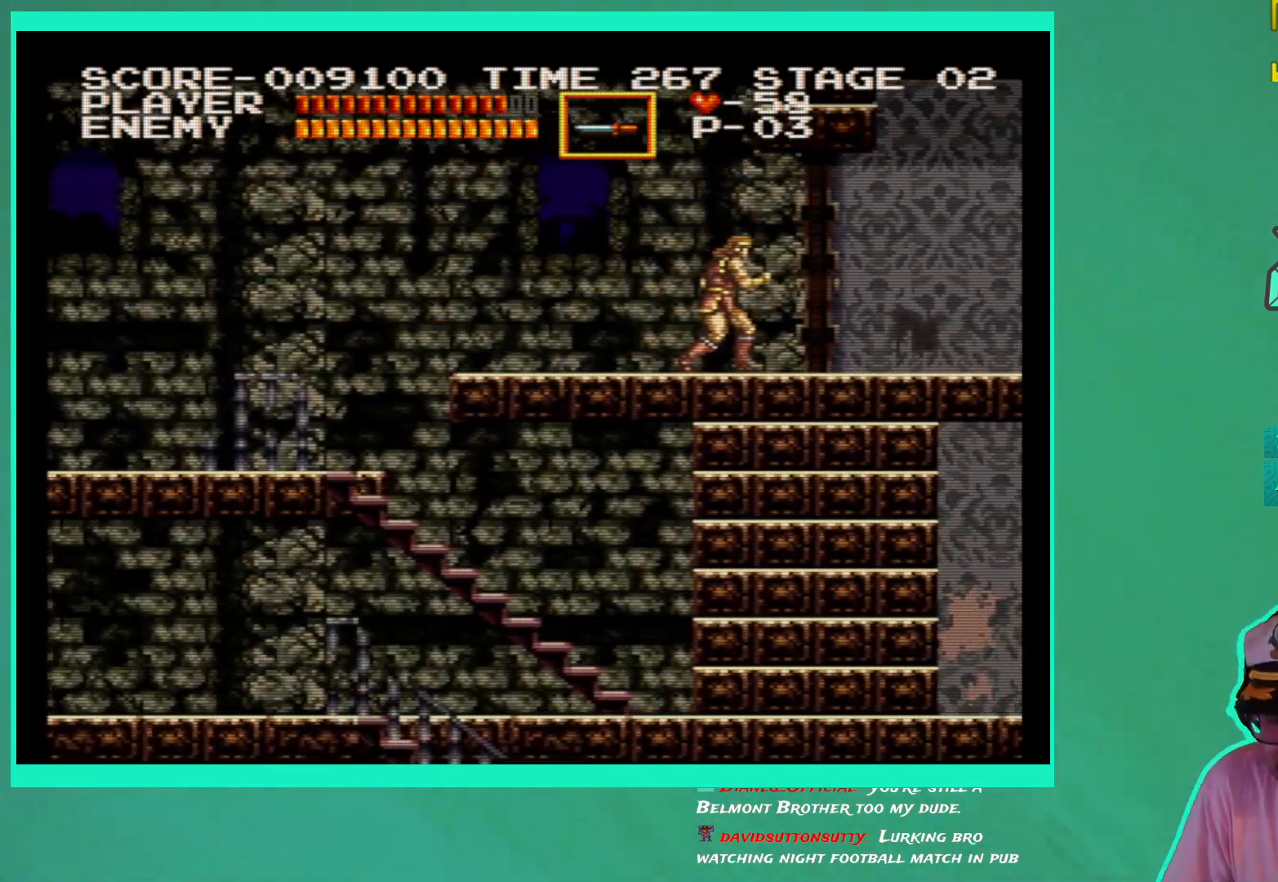
{"buttons": [], "left_stick": "down", "right_stick": "center", "events": [[83, "DPAD_RIGHT", "up"], [250, "left_stick", "down"]]}
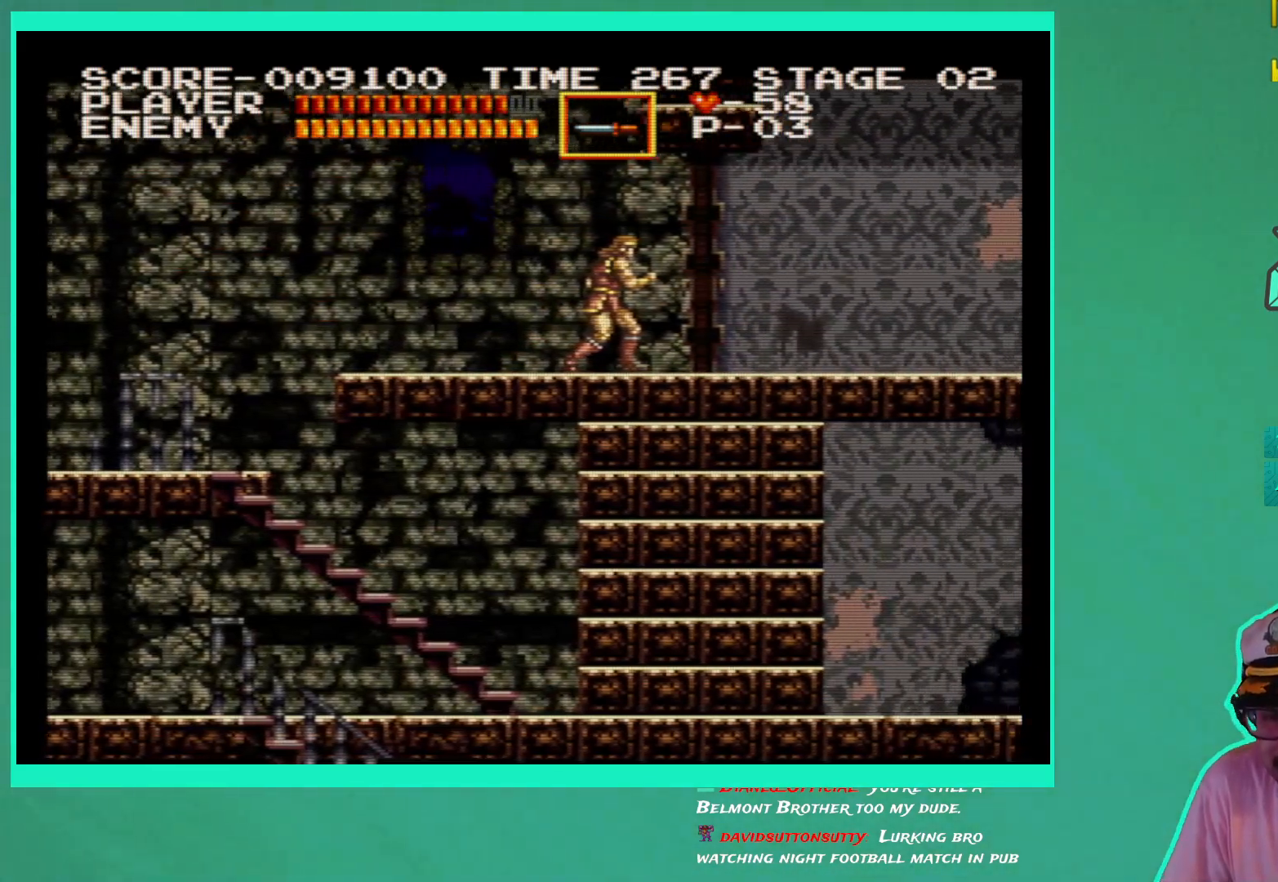
{"buttons": [], "left_stick": "center", "right_stick": "center", "events": [[67, "left_stick", "center"]]}
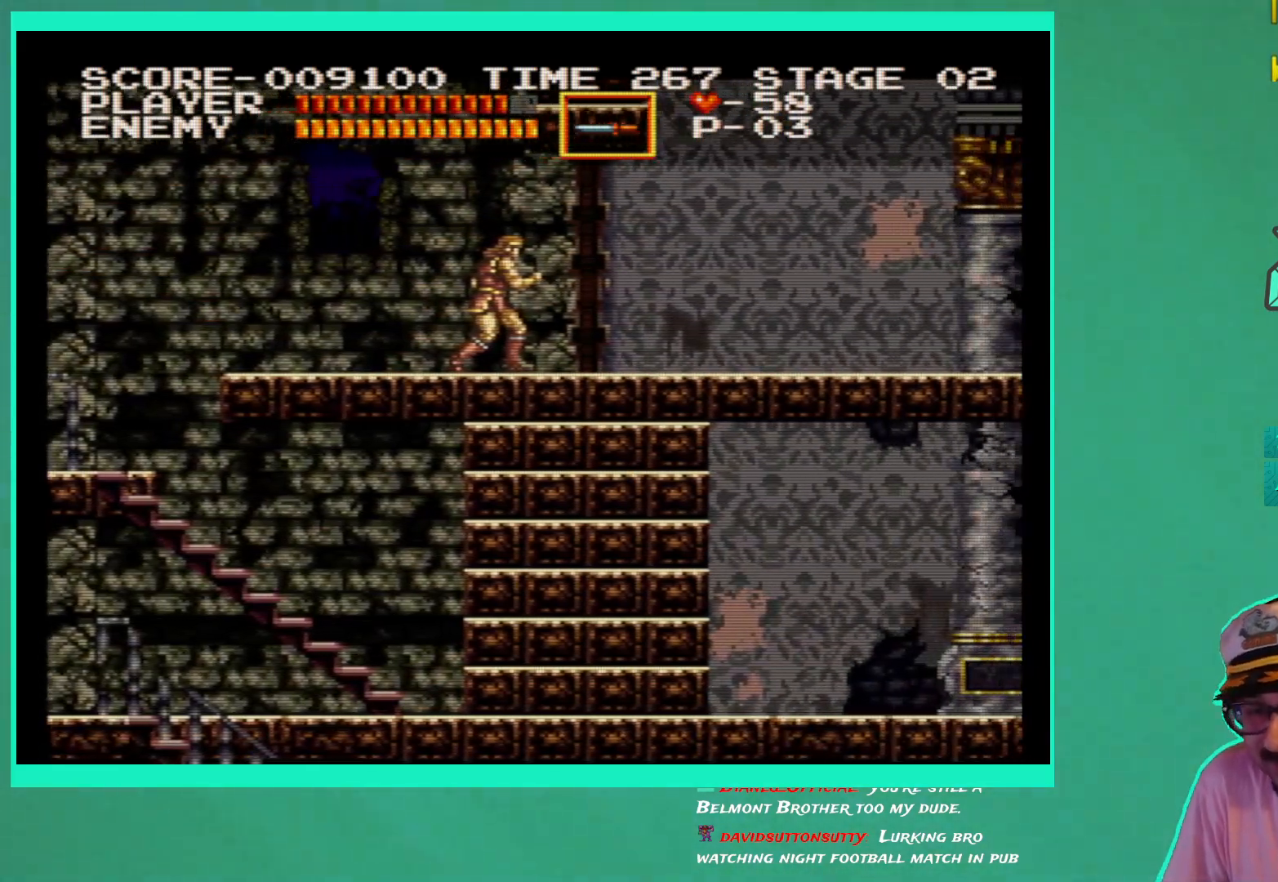
{"buttons": [], "left_stick": "down", "right_stick": "center", "events": [[483, "left_stick", "down"]]}
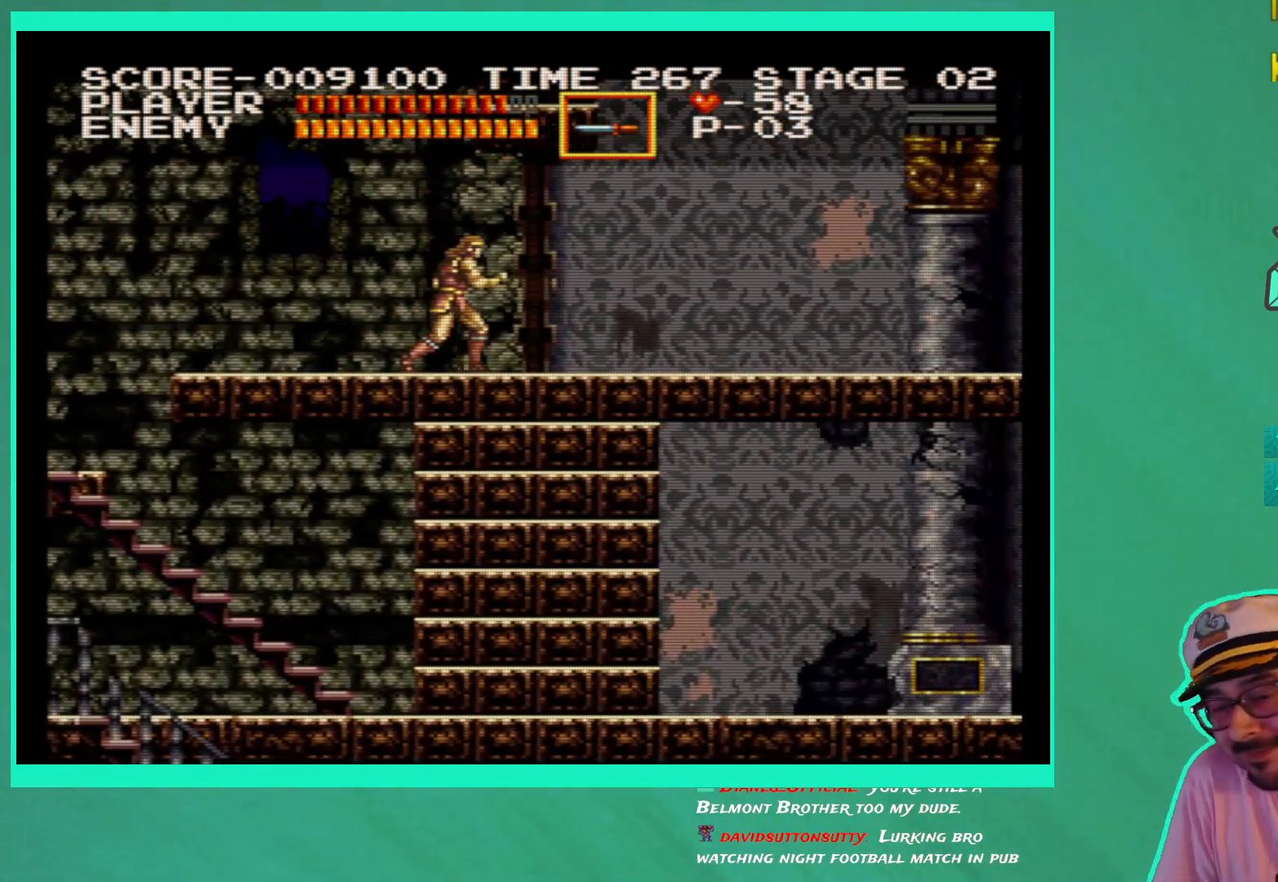
{"buttons": [], "left_stick": "down", "right_stick": "center", "events": []}
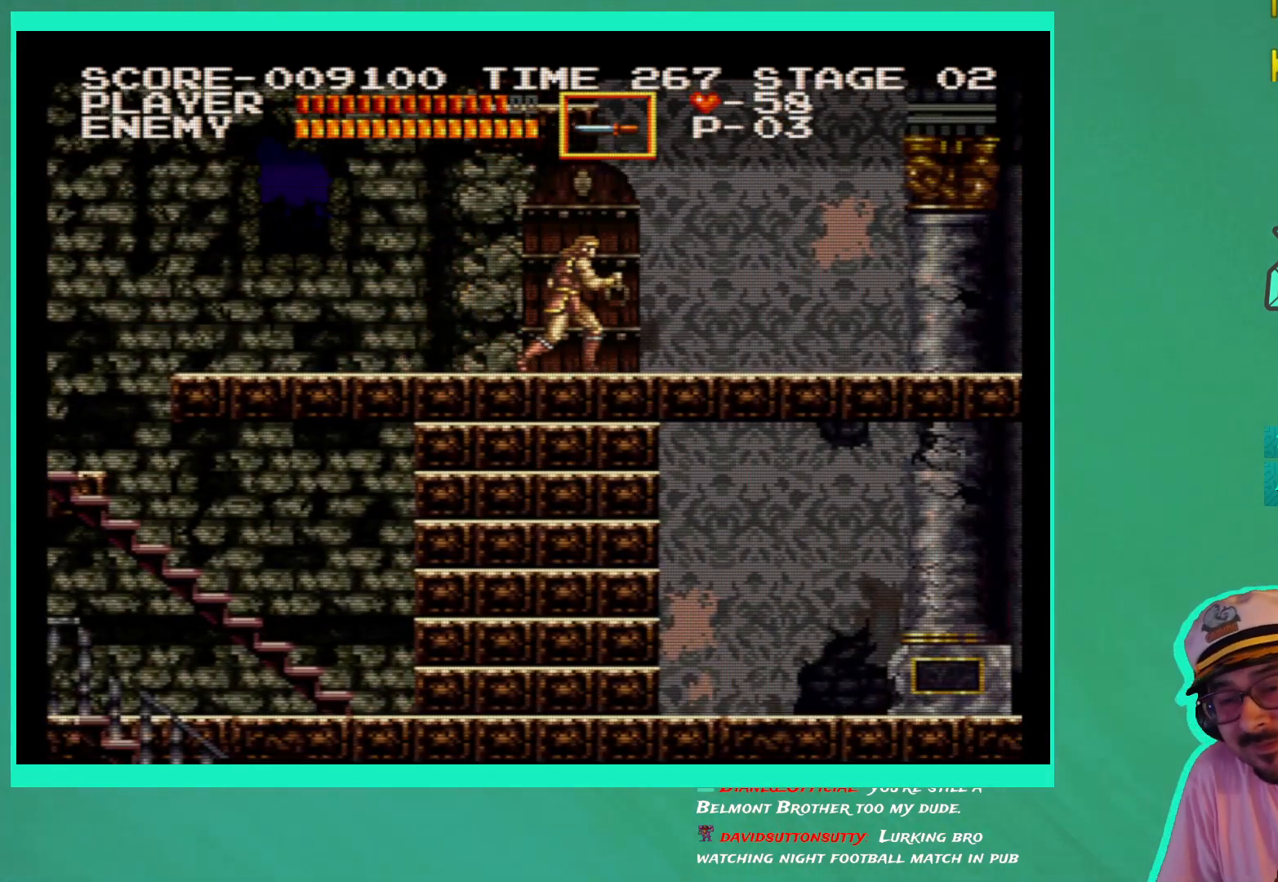
{"buttons": [], "left_stick": "down", "right_stick": "center", "events": []}
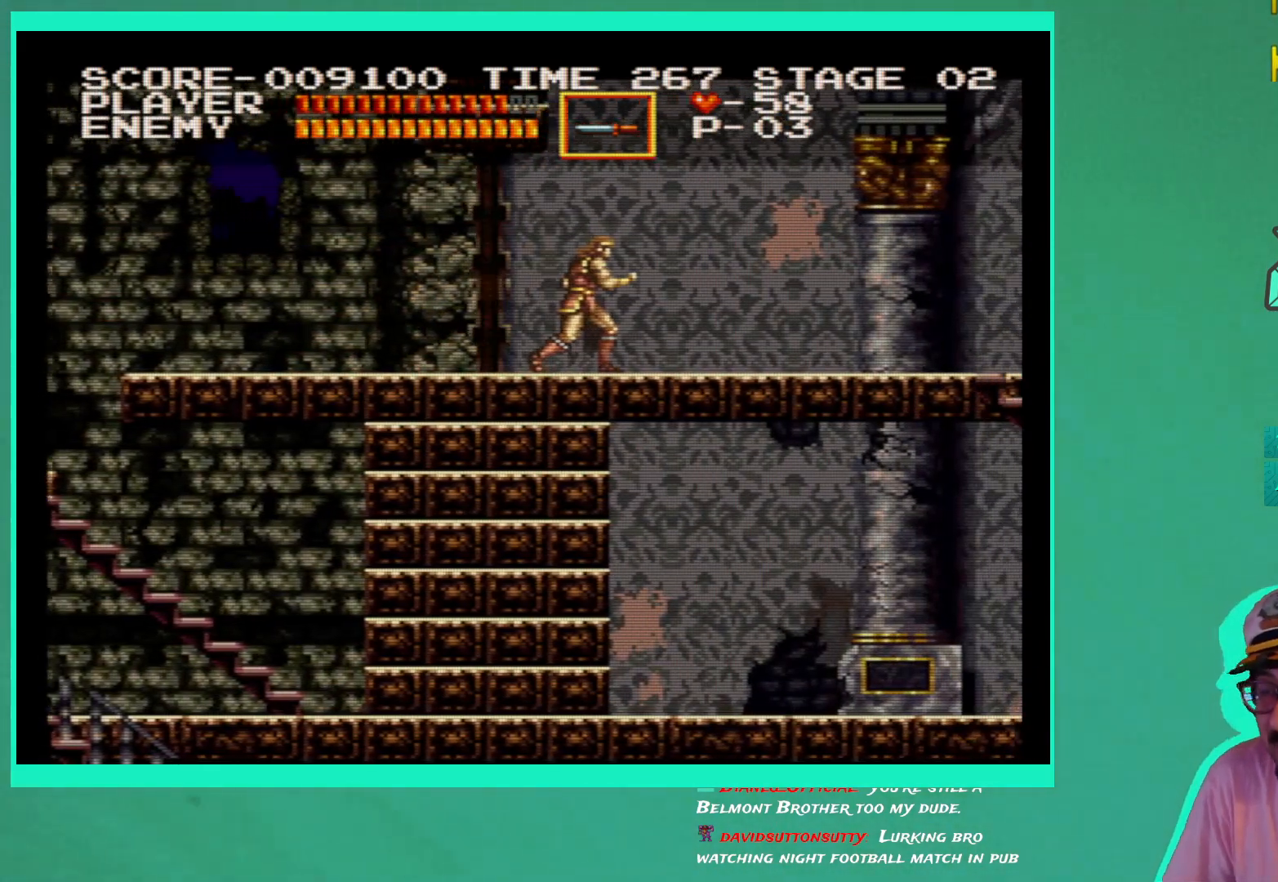
{"buttons": [], "left_stick": "down", "right_stick": "center", "events": []}
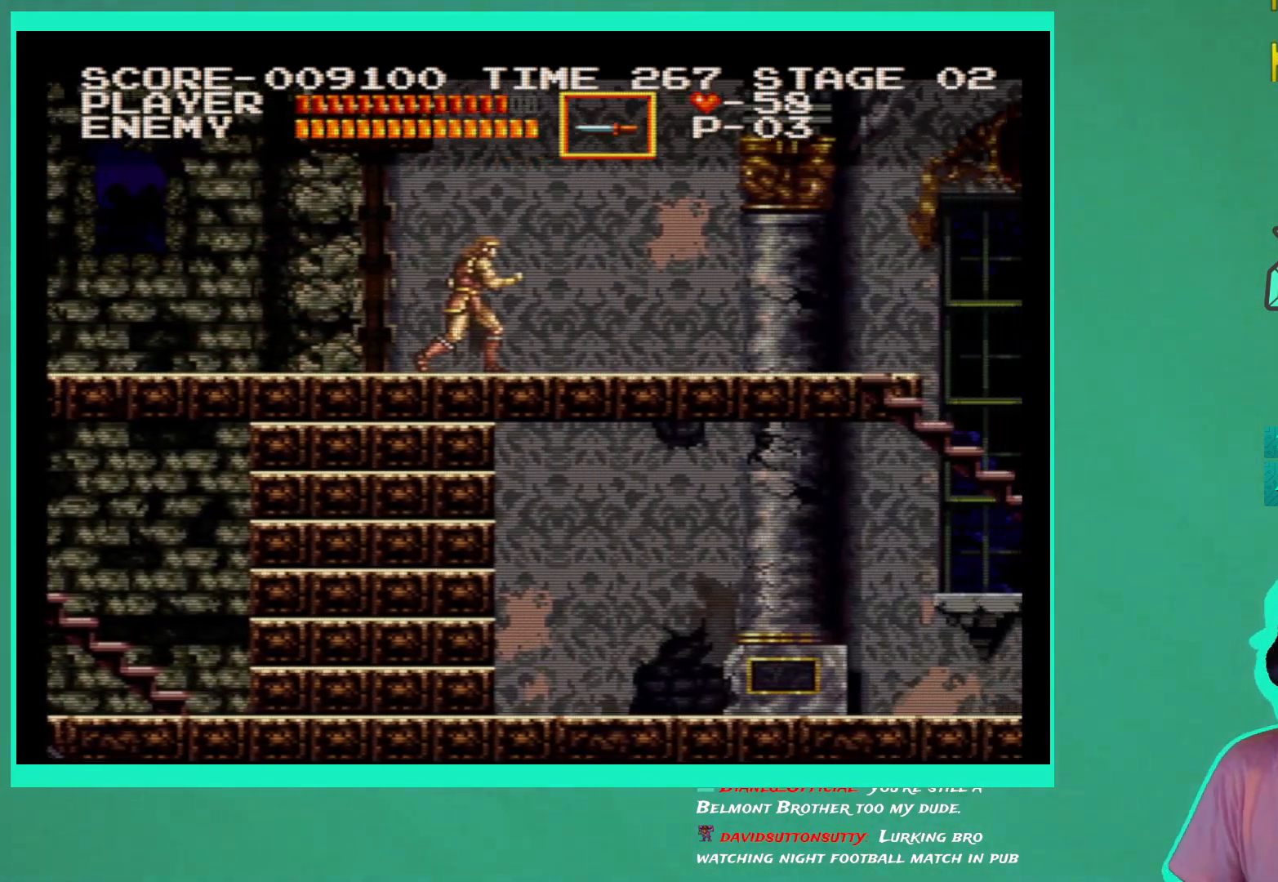
{"buttons": [], "left_stick": "down", "right_stick": "center", "events": []}
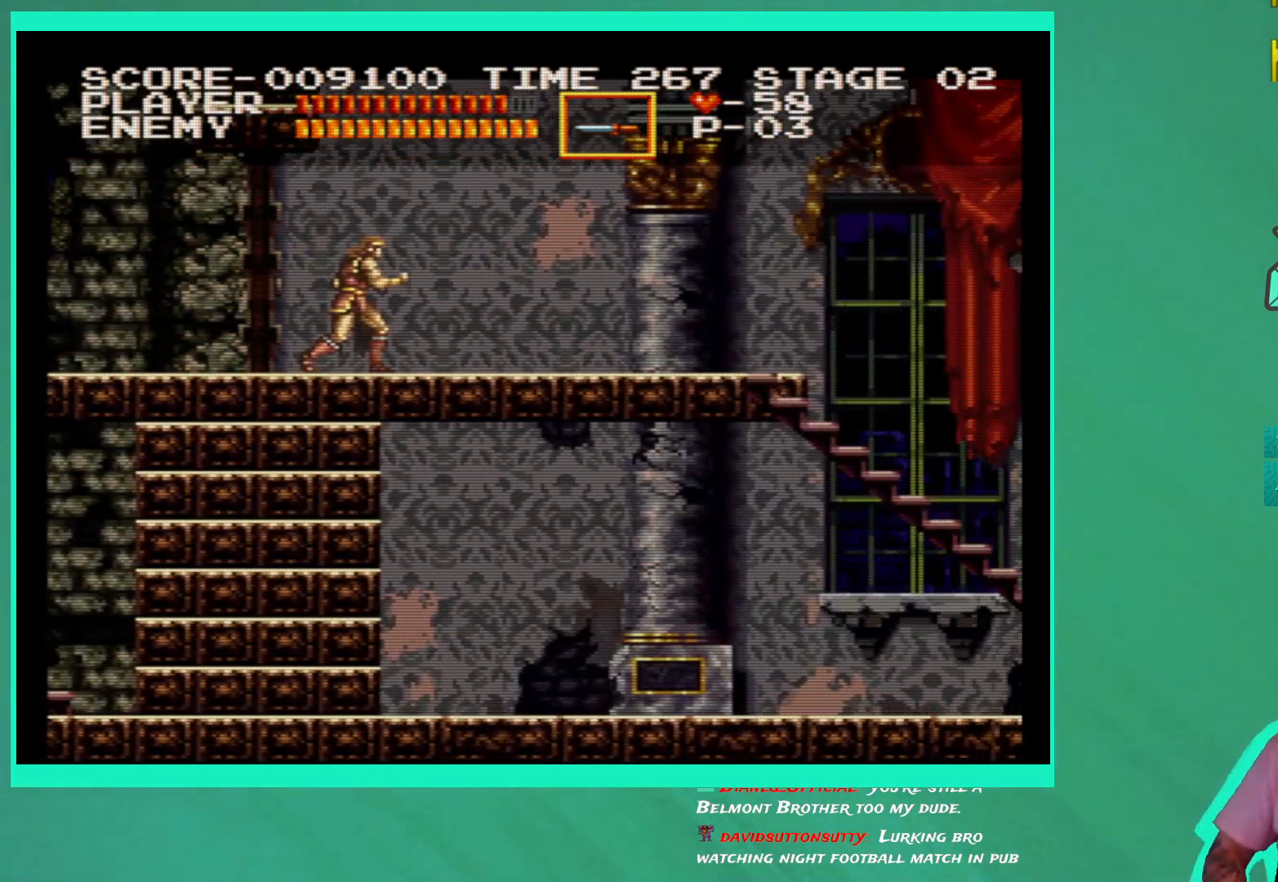
{"buttons": [], "left_stick": "down", "right_stick": "center", "events": []}
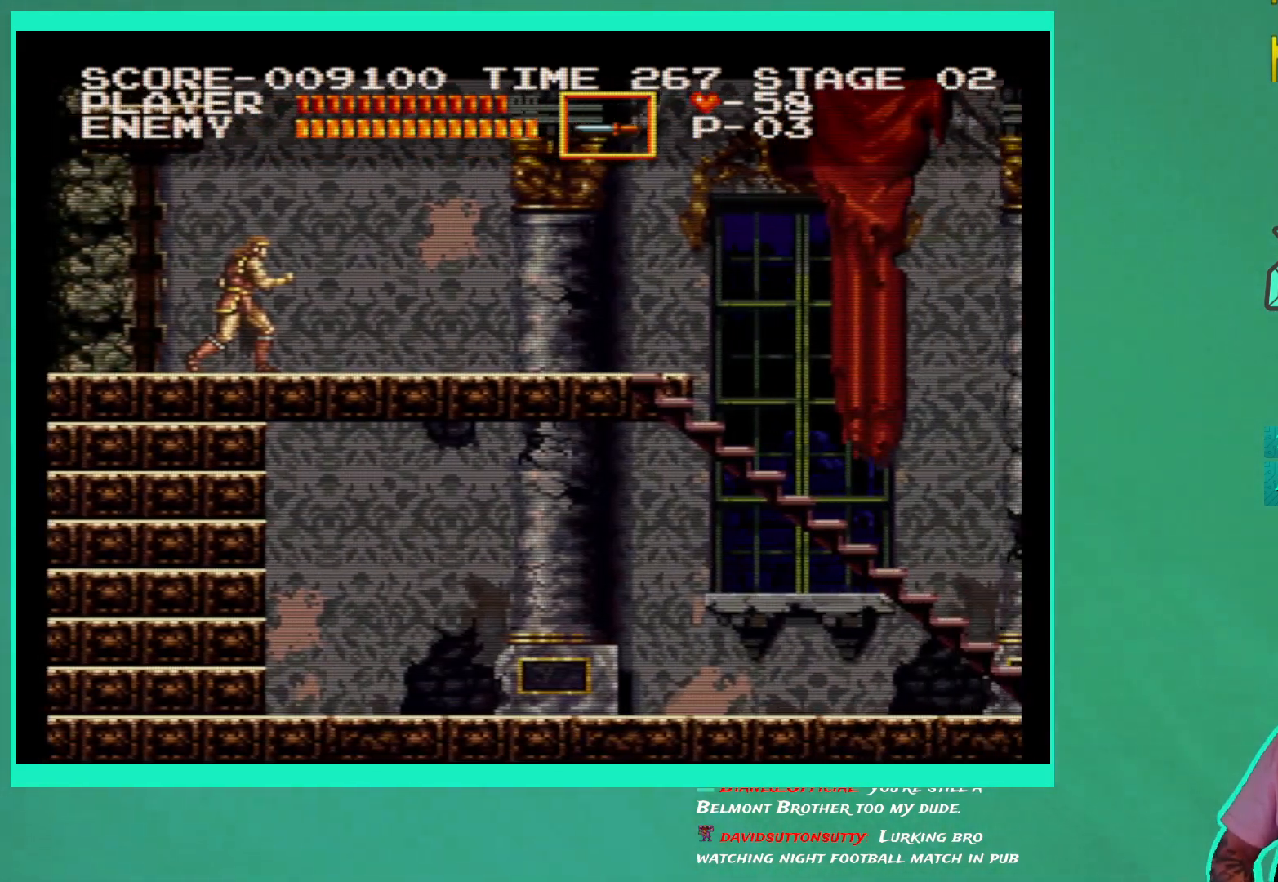
{"buttons": [], "left_stick": "center", "right_stick": "center", "events": [[33, "left_stick", "center"]]}
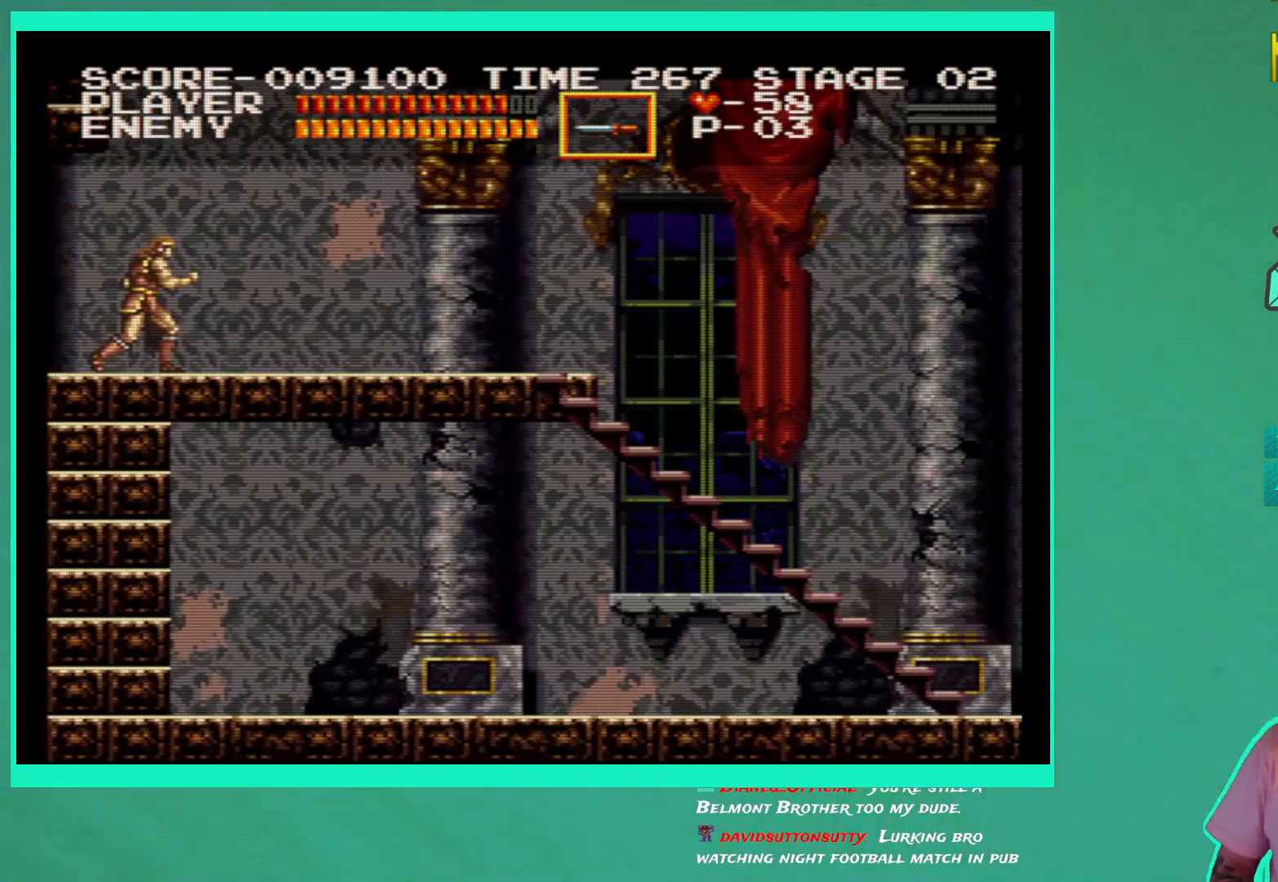
{"buttons": ["DPAD_RIGHT"], "left_stick": "down", "right_stick": "center", "events": [[367, "left_stick", "down"], [500, "DPAD_RIGHT", "down"]]}
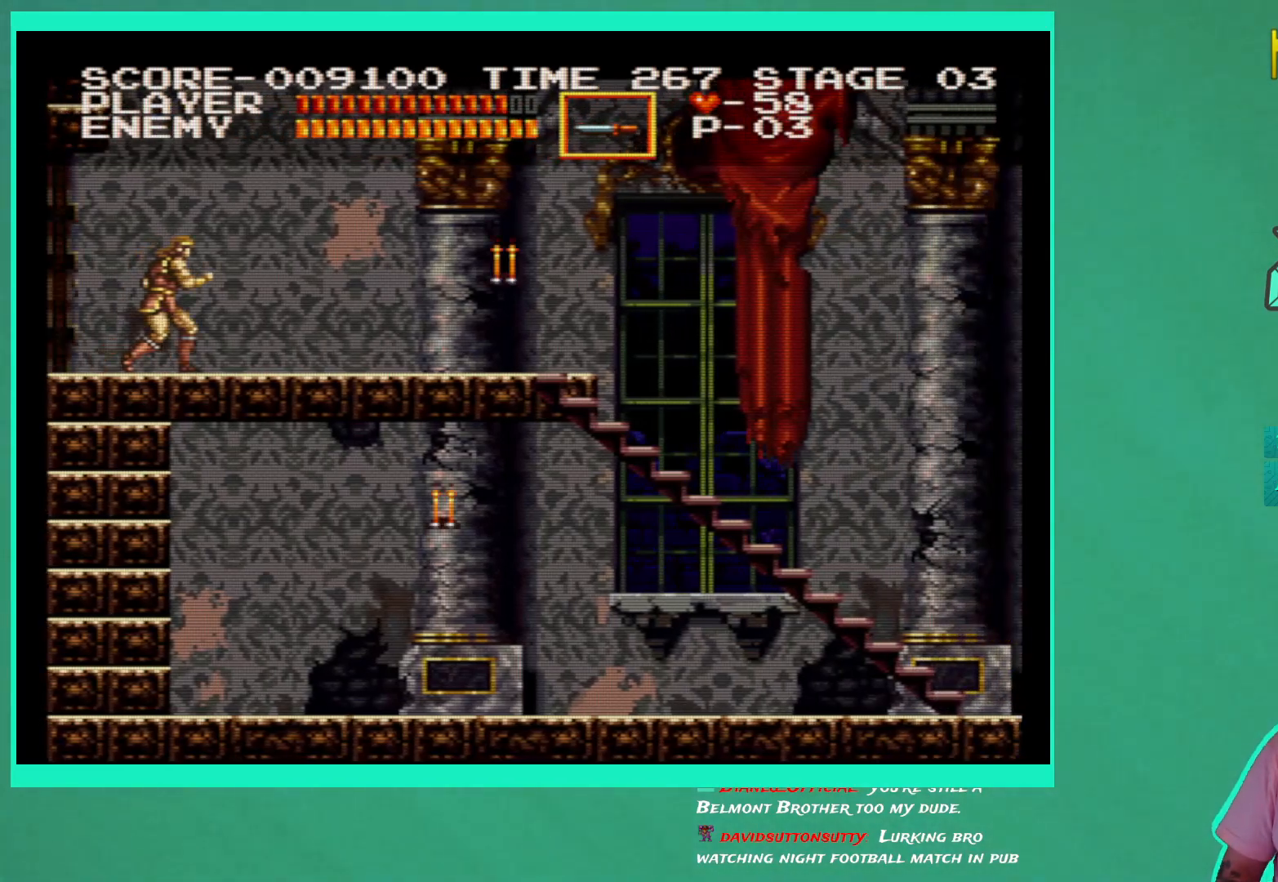
{"buttons": ["DPAD_RIGHT"], "left_stick": "down", "right_stick": "center", "events": []}
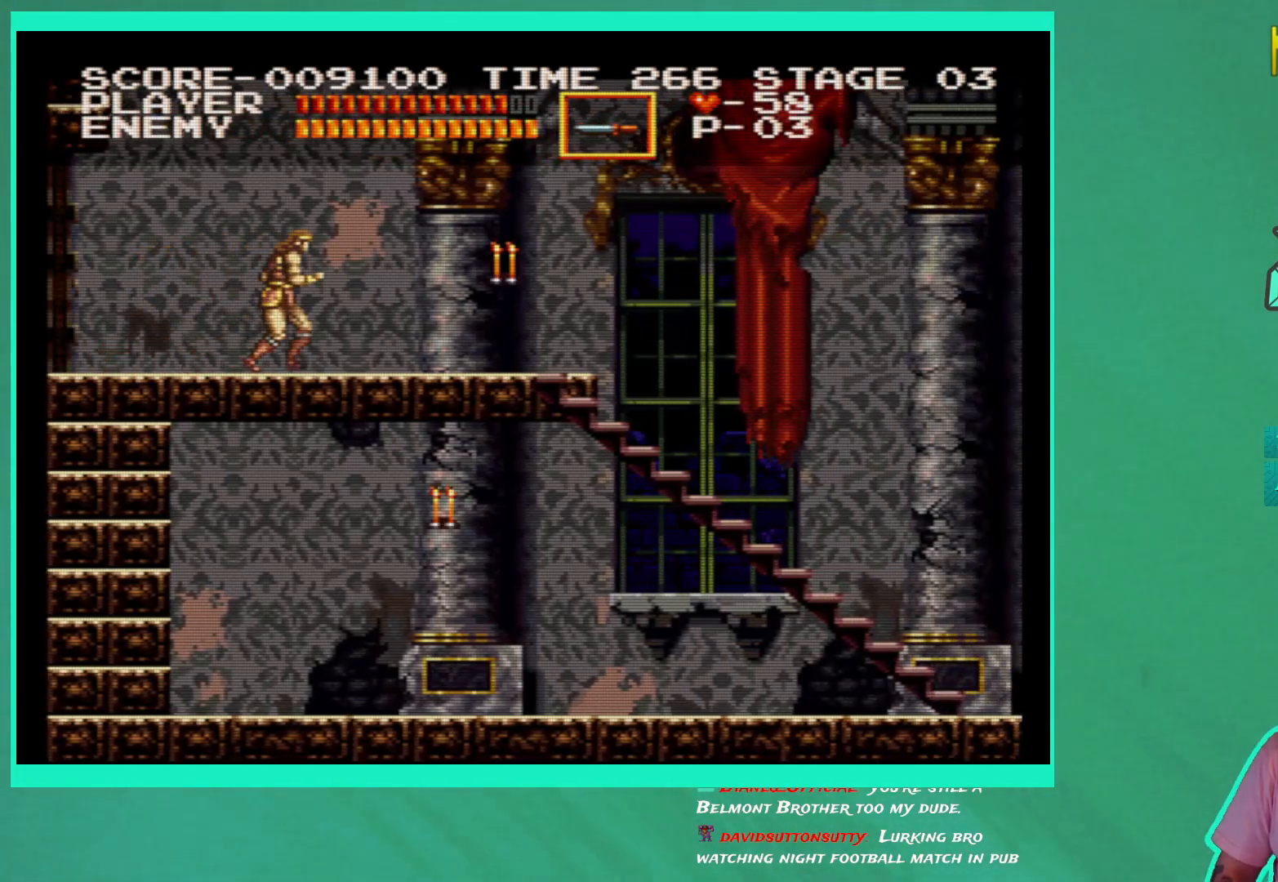
{"buttons": ["DPAD_RIGHT"], "left_stick": "down", "right_stick": "center", "events": [[250, "X", "down"], [350, "X", "up"], [367, "X", "down"], [467, "X", "up"]]}
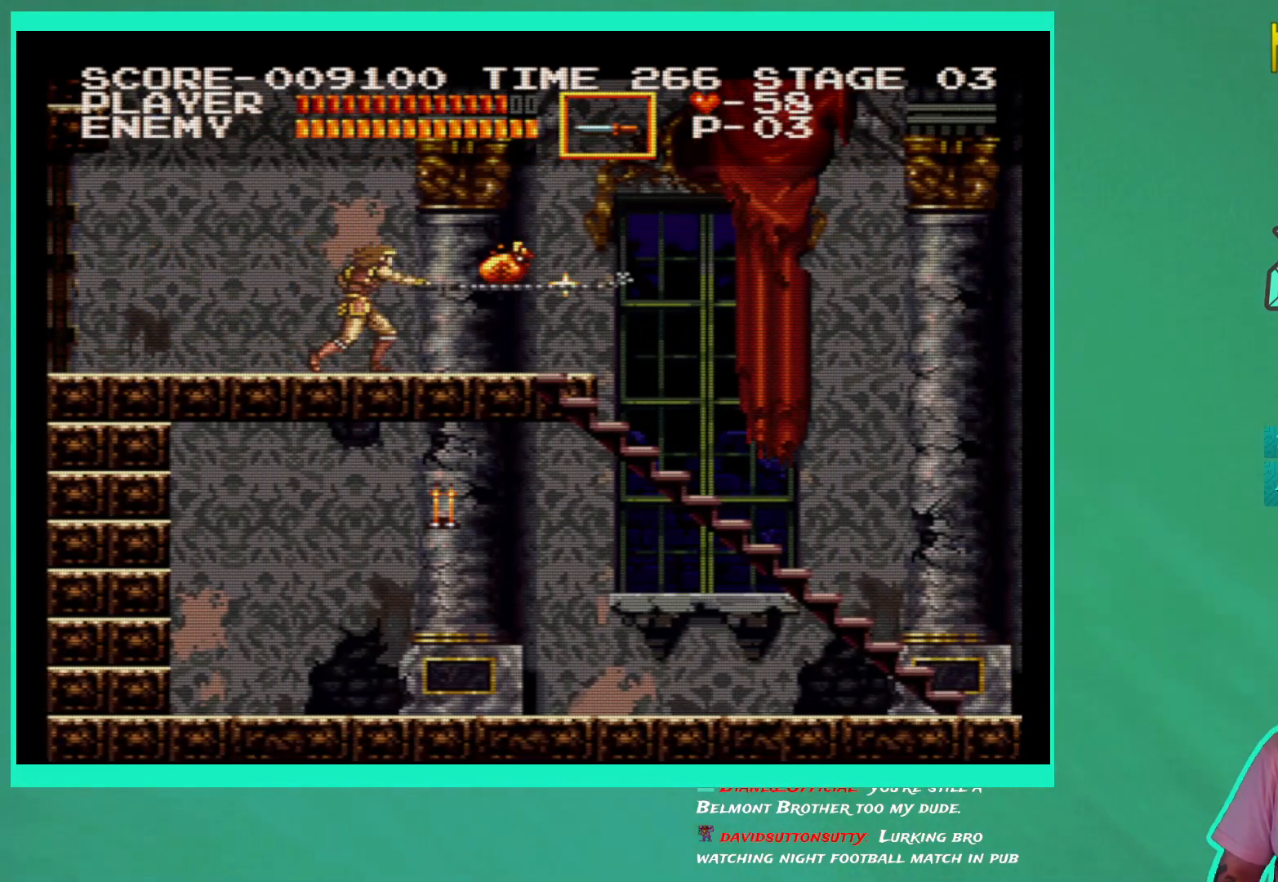
{"buttons": ["DPAD_RIGHT"], "left_stick": "center", "right_stick": "center", "events": [[50, "X", "down"], [133, "X", "up"], [417, "left_stick", "center"]]}
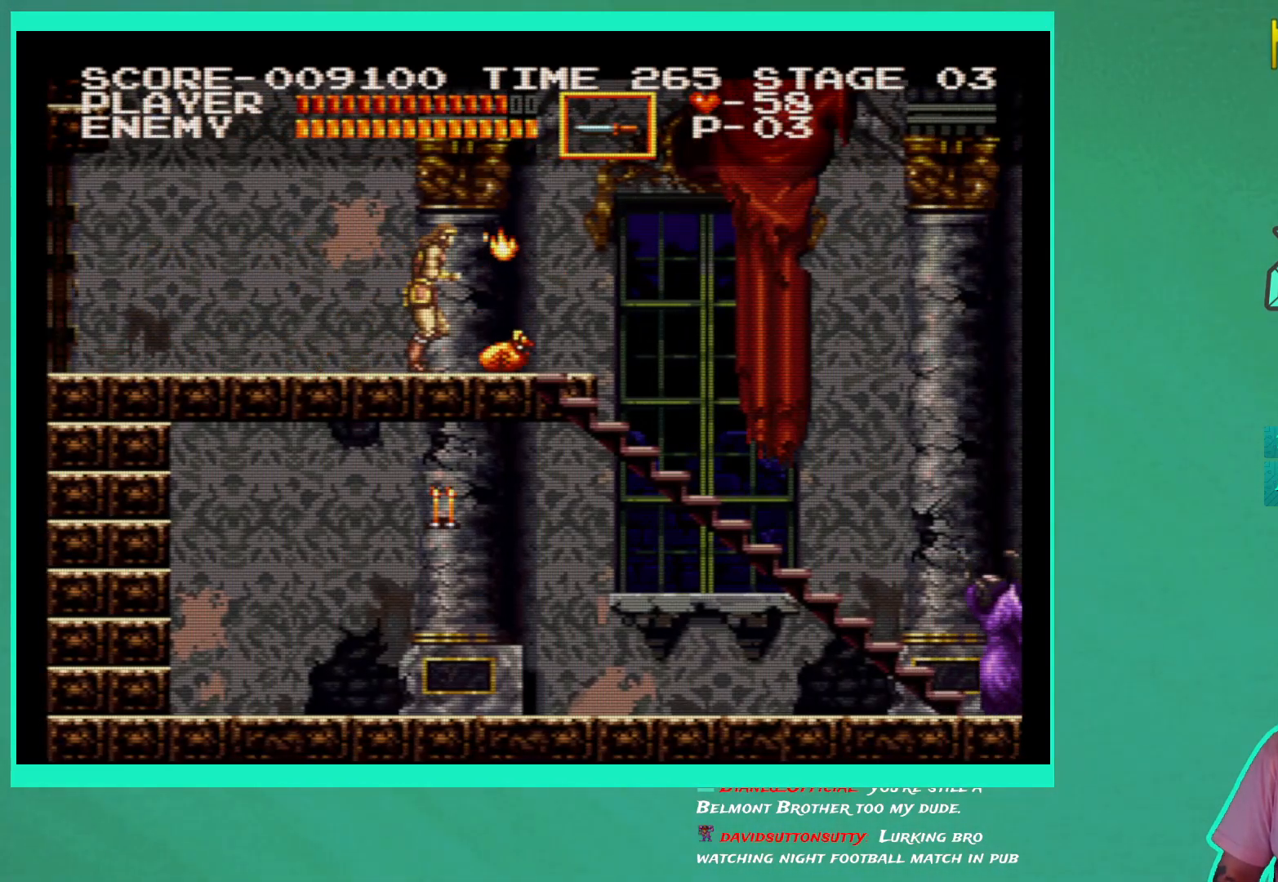
{"buttons": [], "left_stick": "down", "right_stick": "center", "events": [[117, "left_stick", "down"], [483, "DPAD_RIGHT", "up"]]}
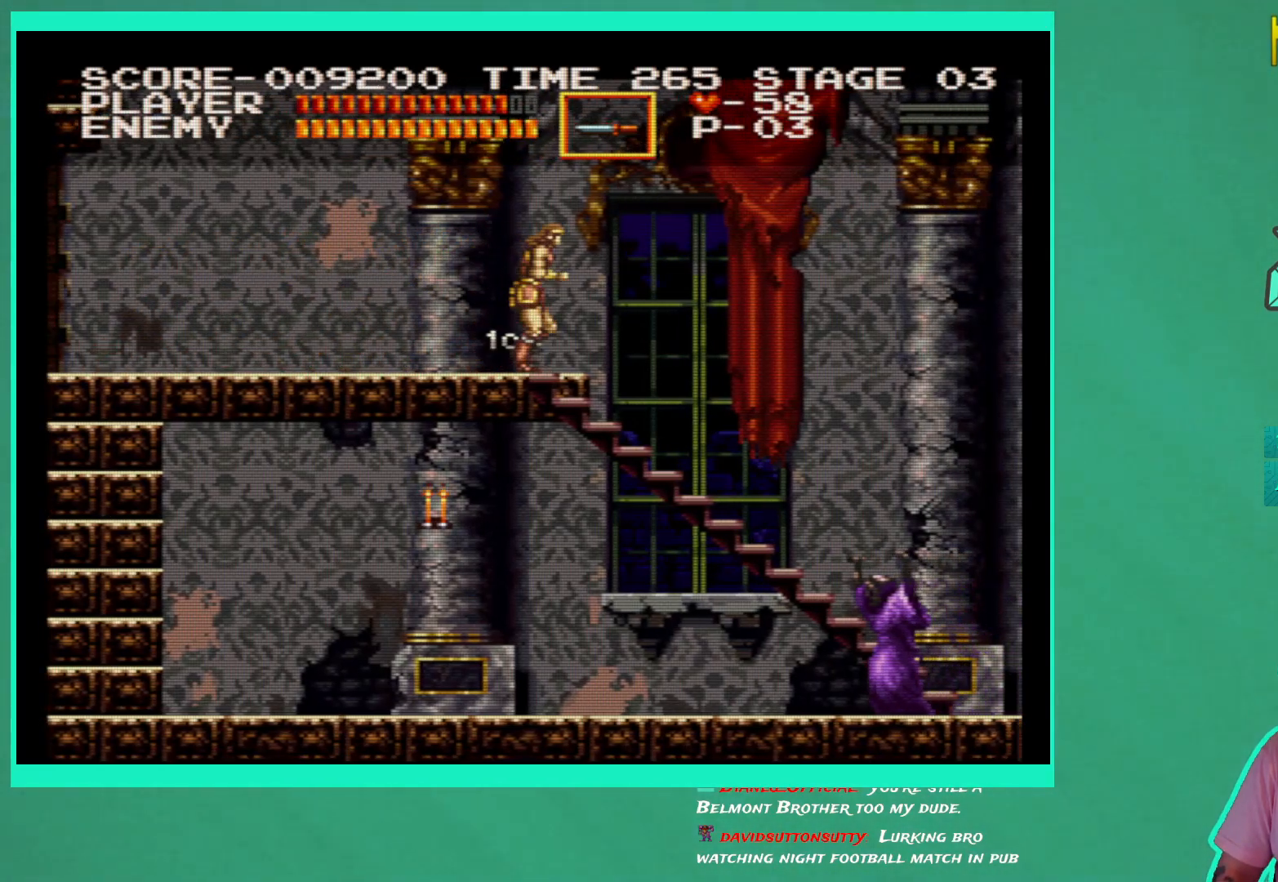
{"buttons": [], "left_stick": "down", "right_stick": "center", "events": []}
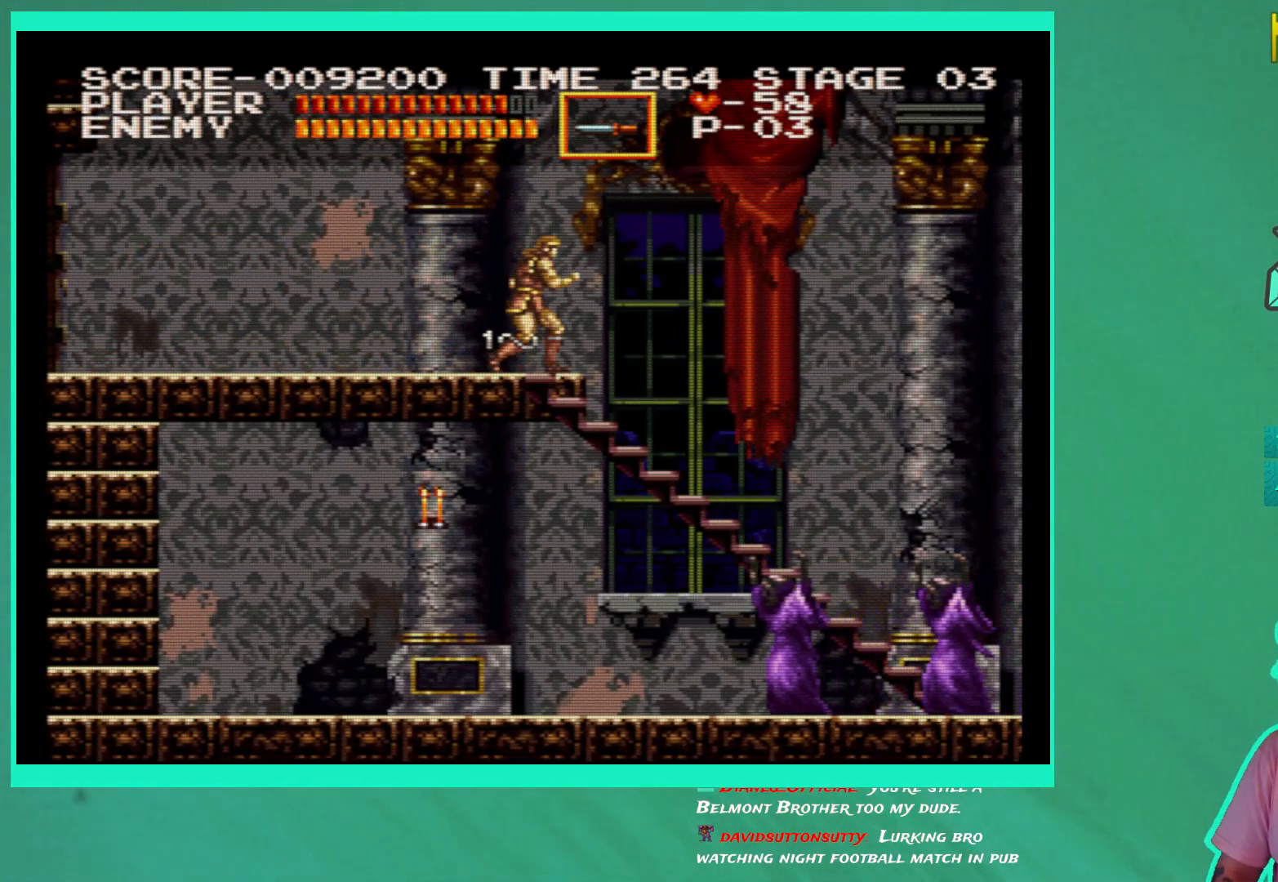
{"buttons": [], "left_stick": "down", "right_stick": "center", "events": [[200, "DPAD_RIGHT", "down"], [233, "DPAD_RIGHT", "up"]]}
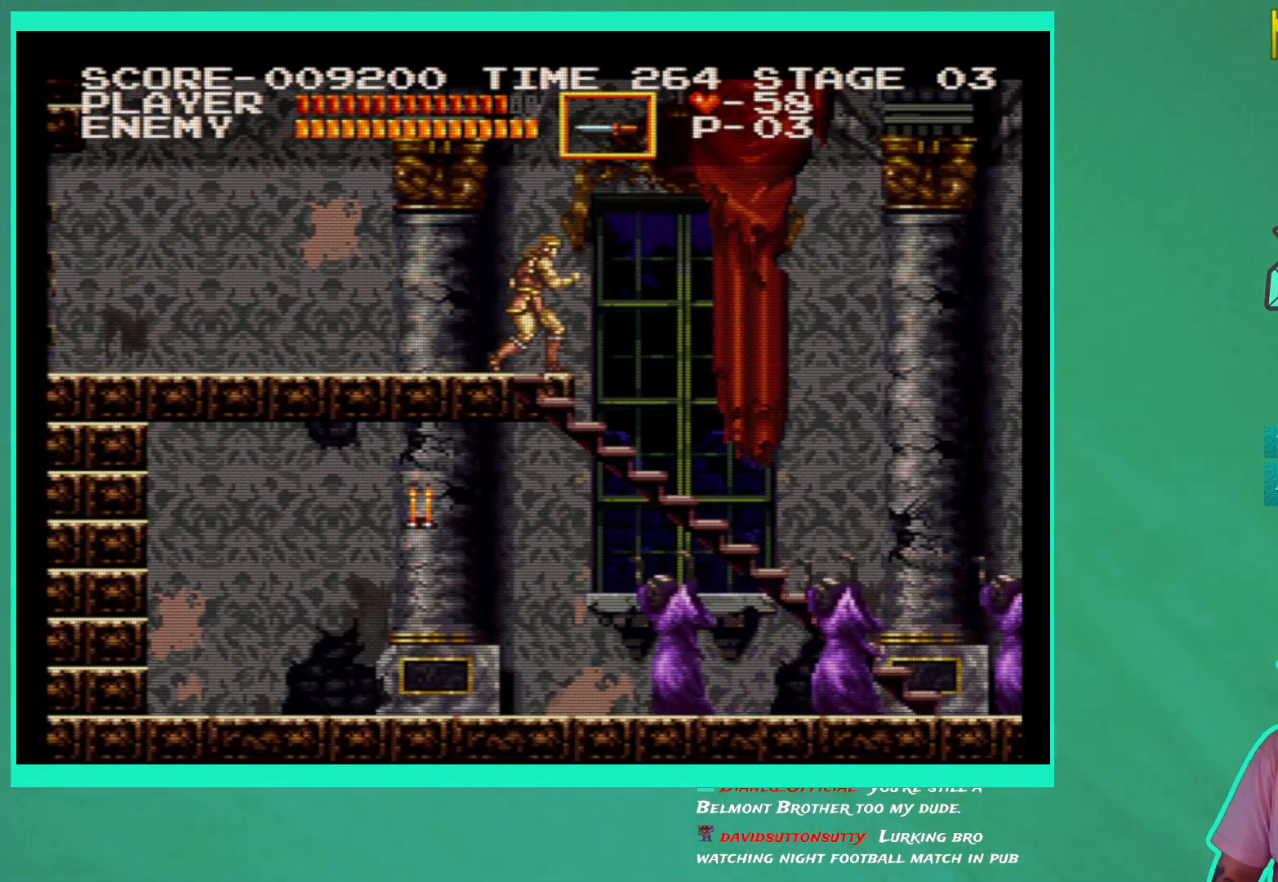
{"buttons": [], "left_stick": "down", "right_stick": "center", "events": [[117, "DPAD_RIGHT", "down"], [167, "DPAD_RIGHT", "up"]]}
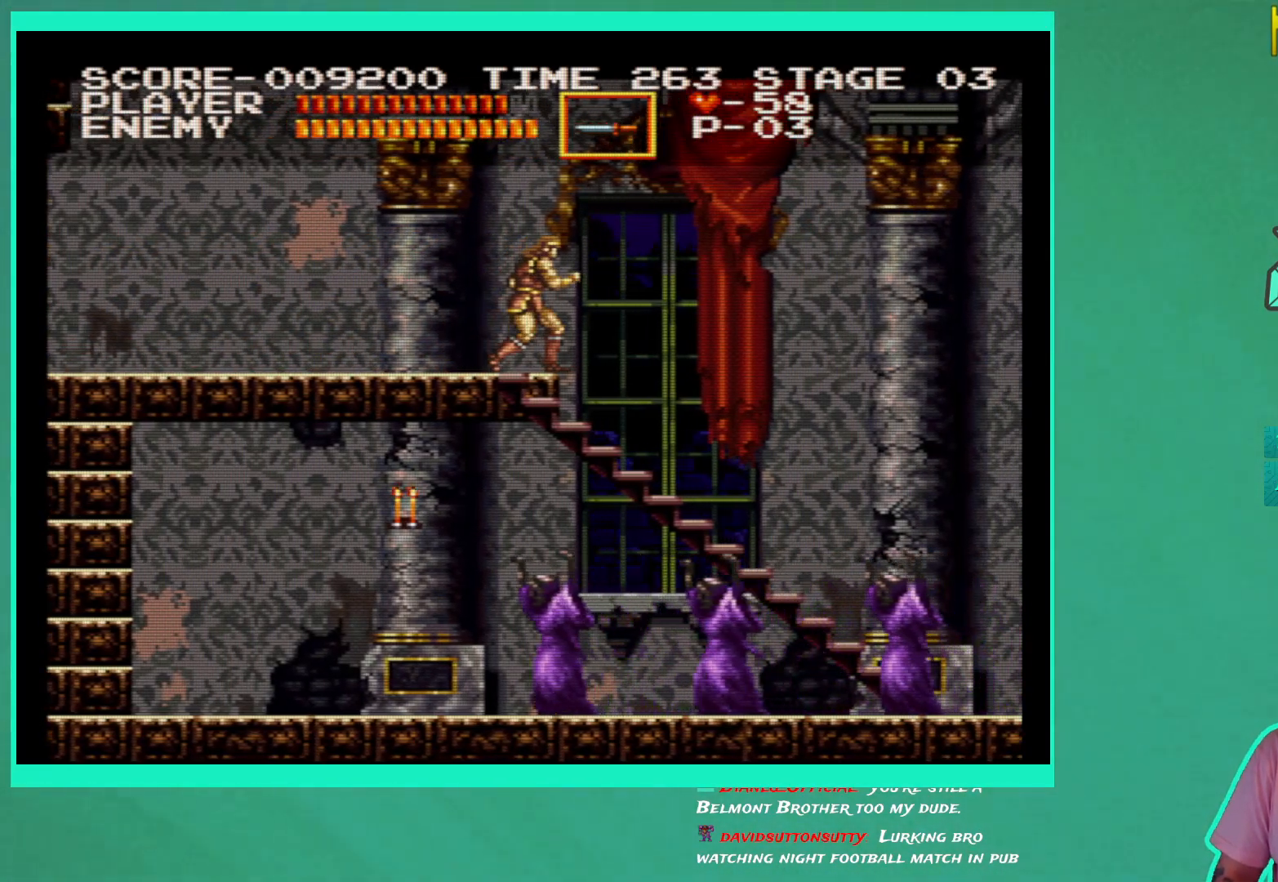
{"buttons": [], "left_stick": "down", "right_stick": "center", "events": []}
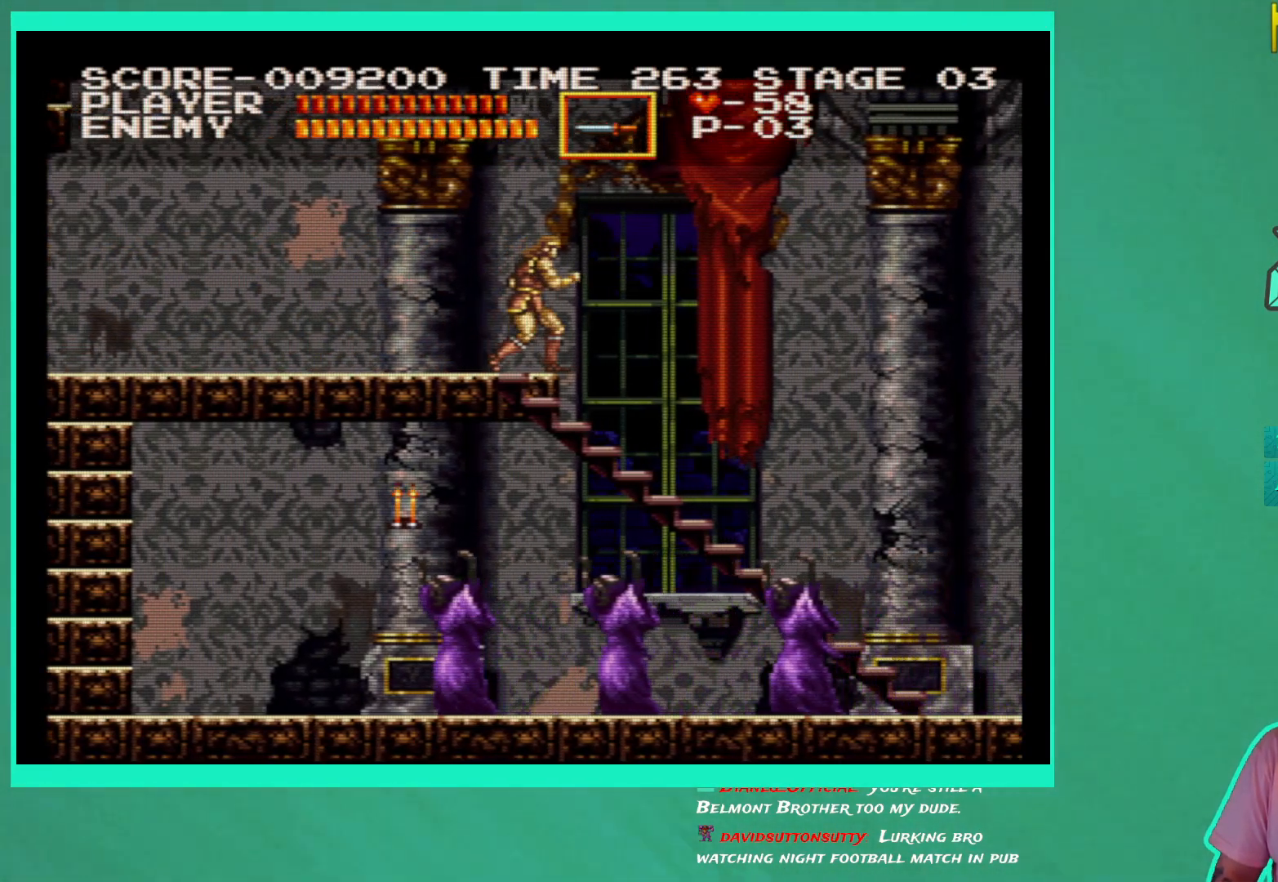
{"buttons": [], "left_stick": "down", "right_stick": "center", "events": []}
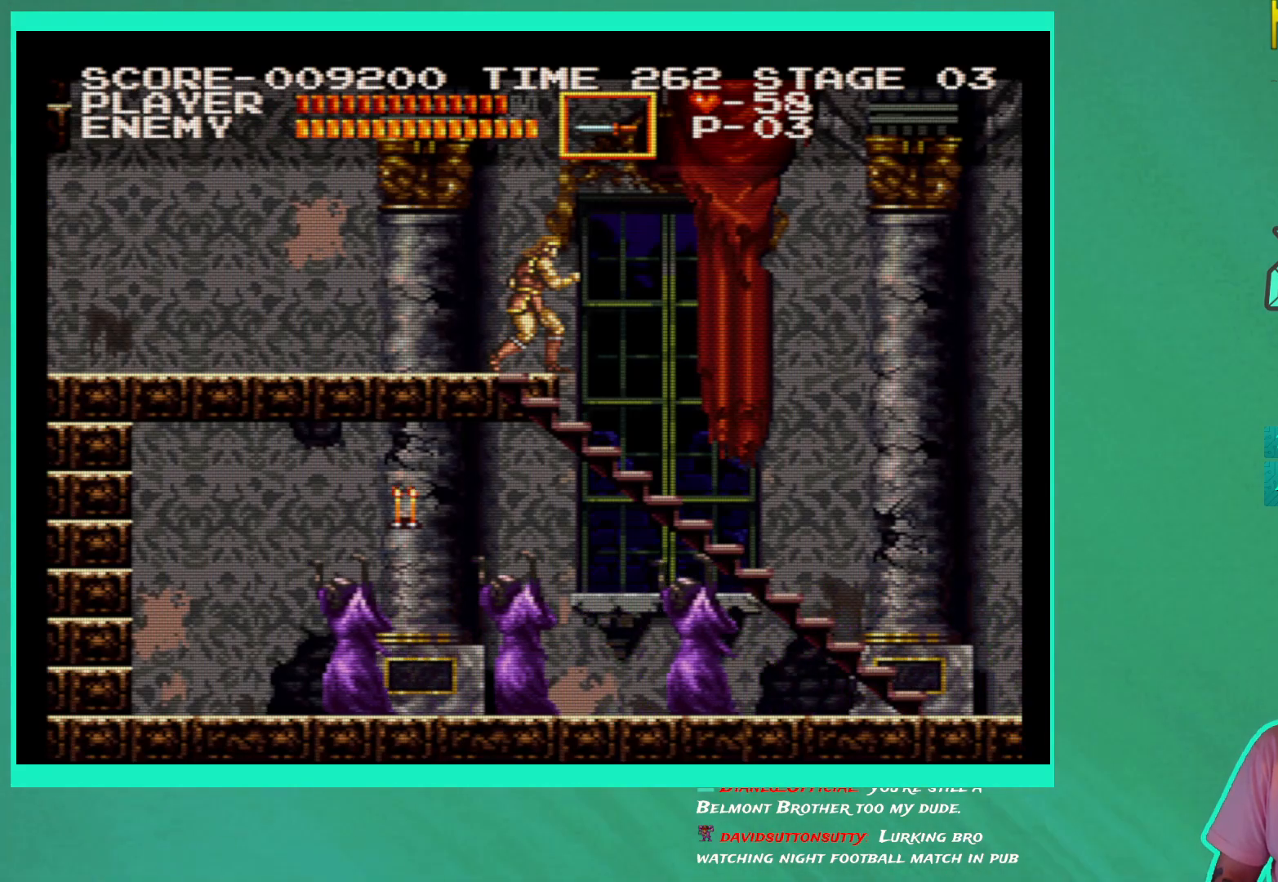
{"buttons": [], "left_stick": "center", "right_stick": "center", "events": [[83, "left_stick", "center"]]}
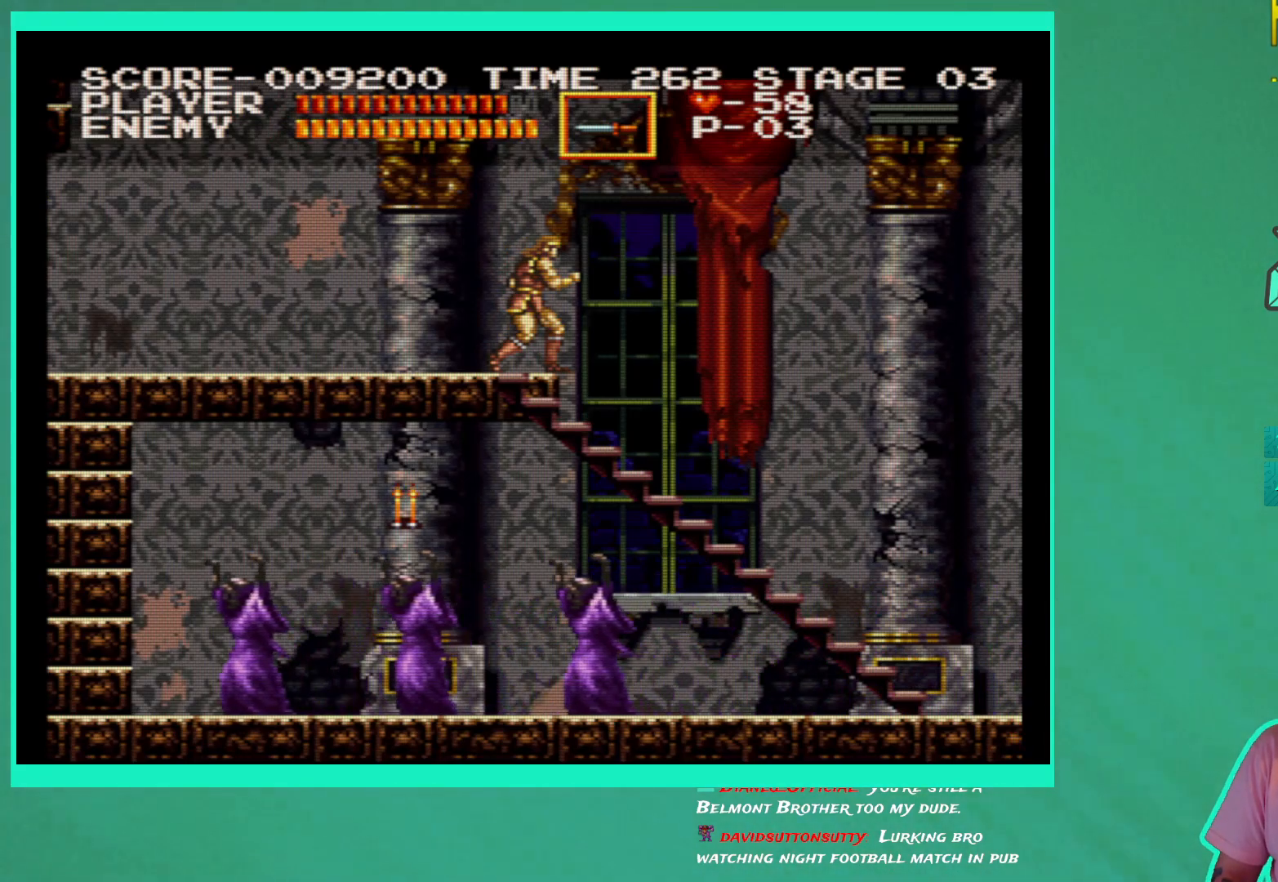
{"buttons": ["DPAD_RIGHT"], "left_stick": "center", "right_stick": "center", "events": [[83, "DPAD_RIGHT", "down"], [117, "A", "down"], [267, "A", "up"]]}
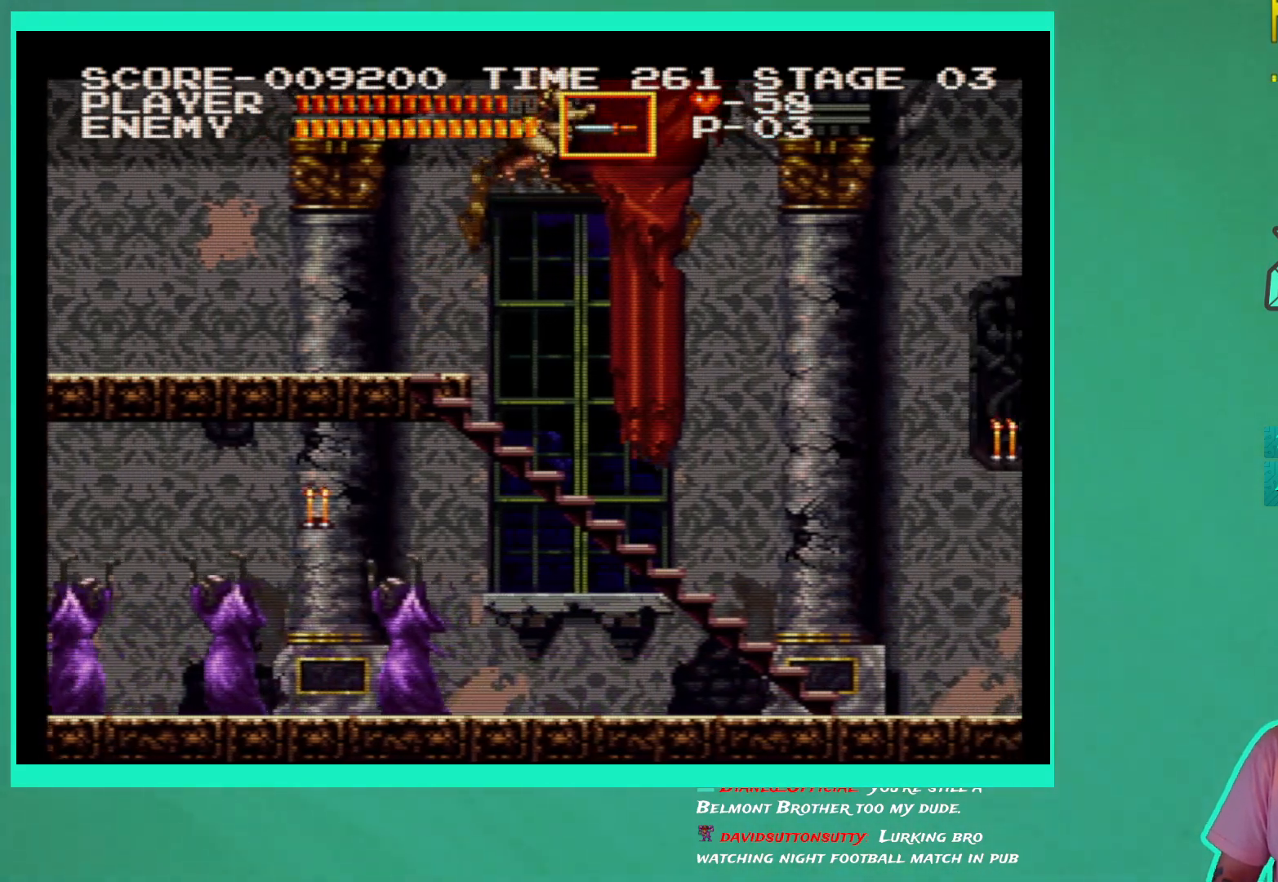
{"buttons": ["DPAD_RIGHT"], "left_stick": "center", "right_stick": "center", "events": []}
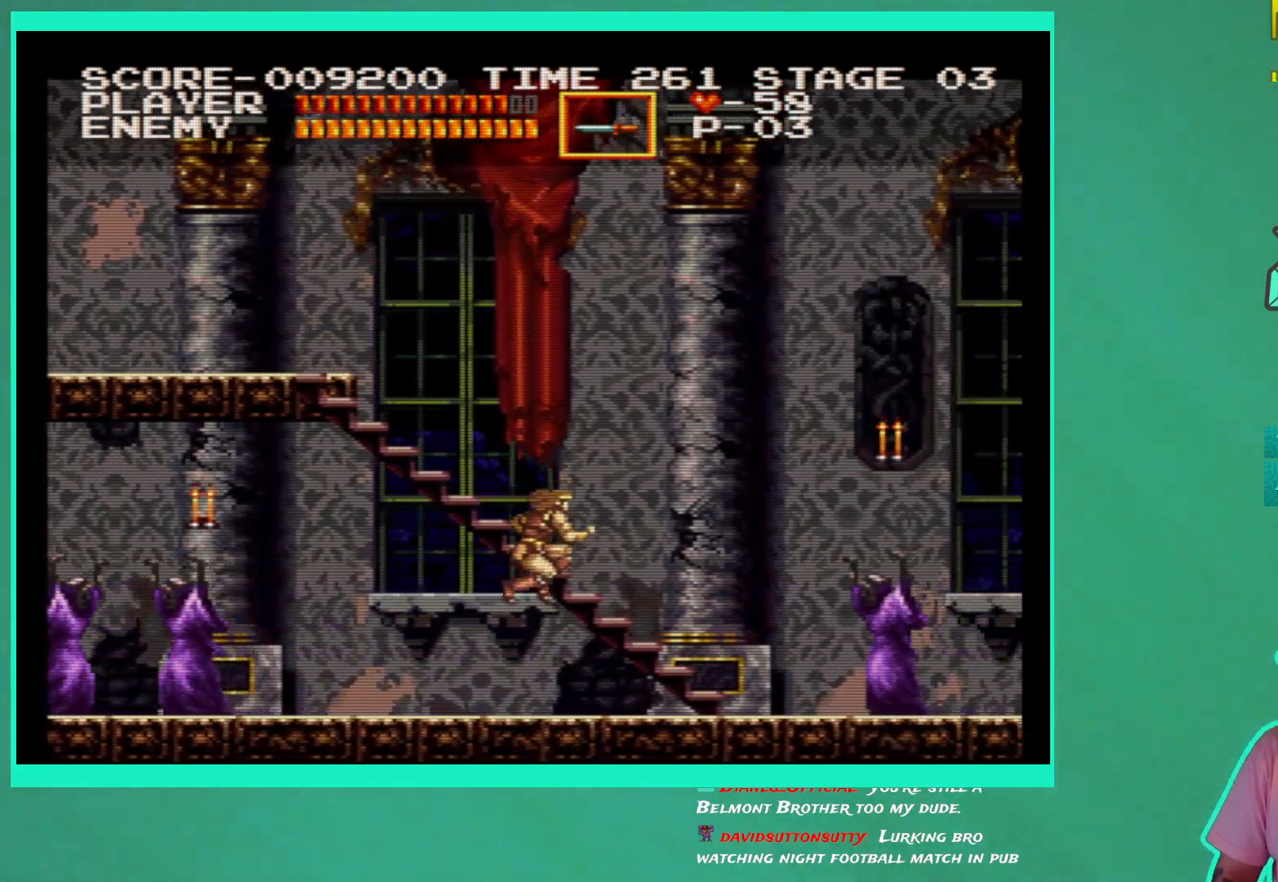
{"buttons": ["DPAD_RIGHT"], "left_stick": "center", "right_stick": "center", "events": []}
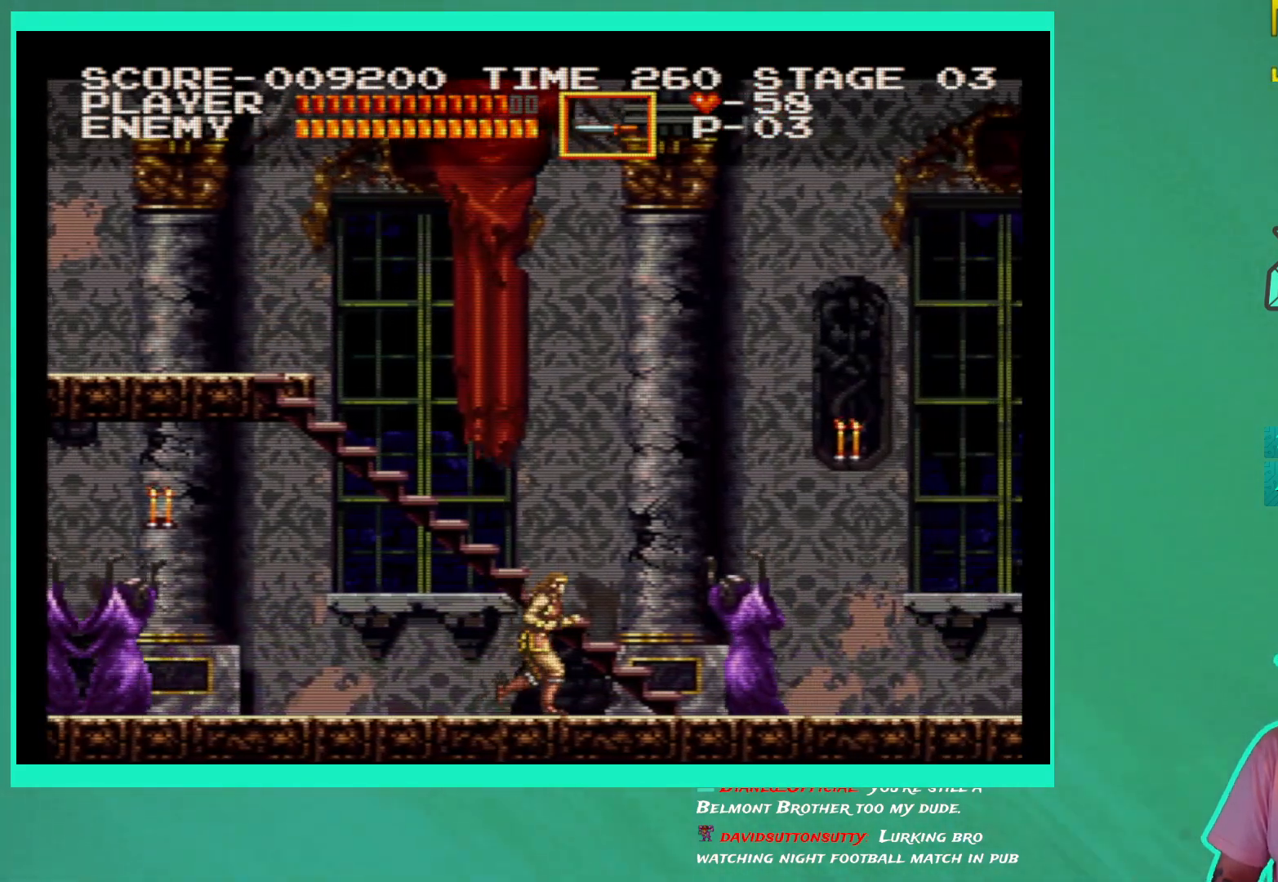
{"buttons": ["DPAD_RIGHT"], "left_stick": "center", "right_stick": "center", "events": [[17, "X", "down"], [117, "X", "up"], [167, "X", "down"], [250, "X", "up"]]}
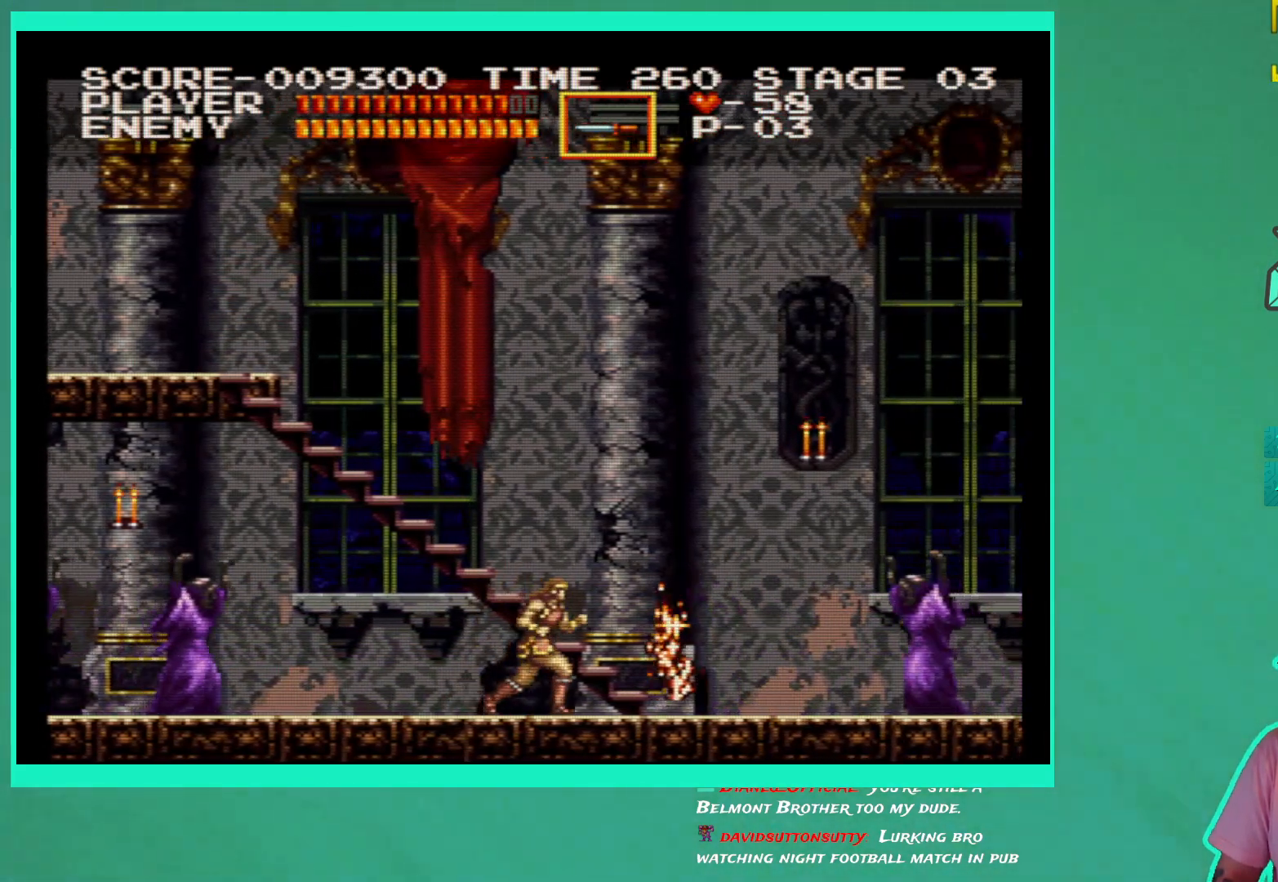
{"buttons": ["DPAD_RIGHT"], "left_stick": "center", "right_stick": "center", "events": [[367, "X", "down"], [467, "X", "up"]]}
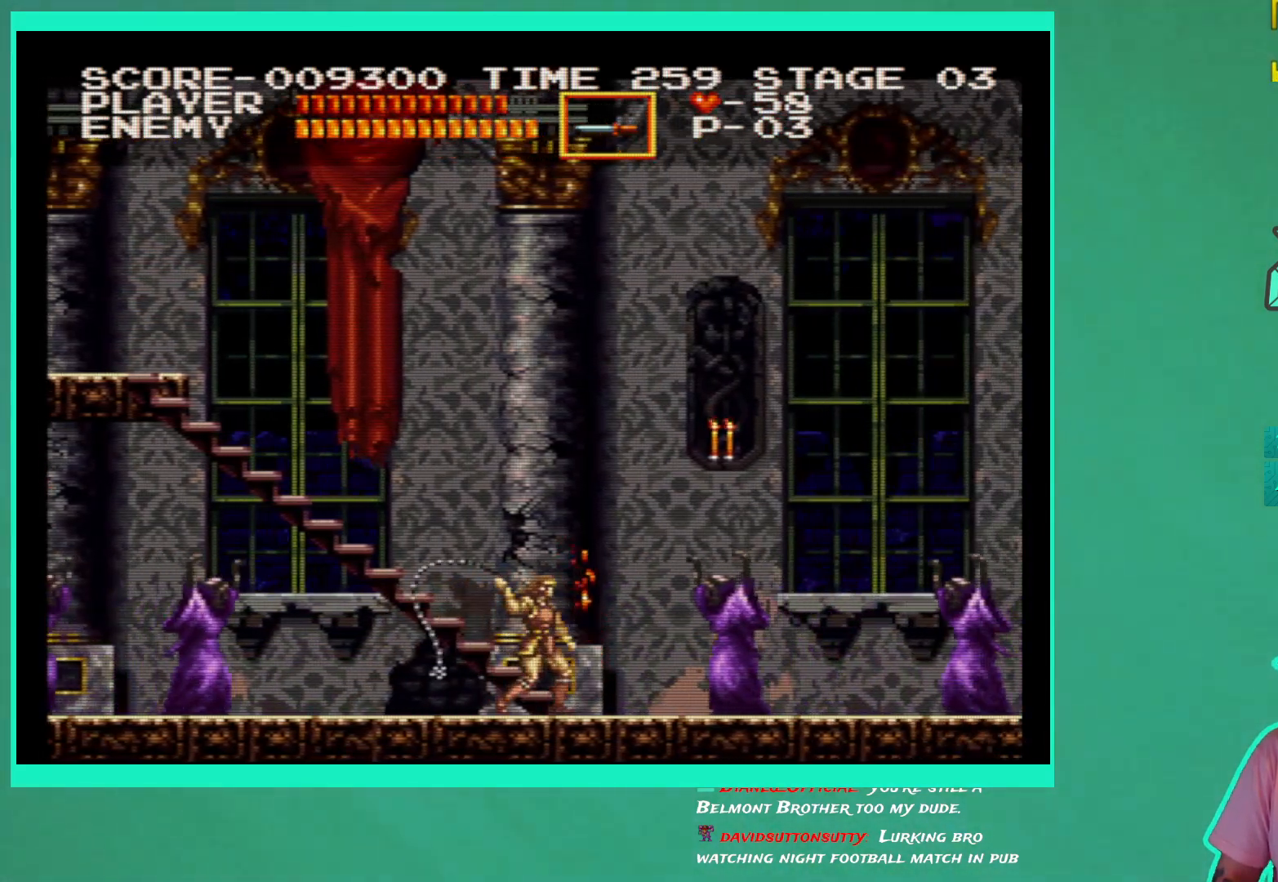
{"buttons": ["DPAD_RIGHT"], "left_stick": "center", "right_stick": "center", "events": [[33, "X", "down"], [117, "X", "up"]]}
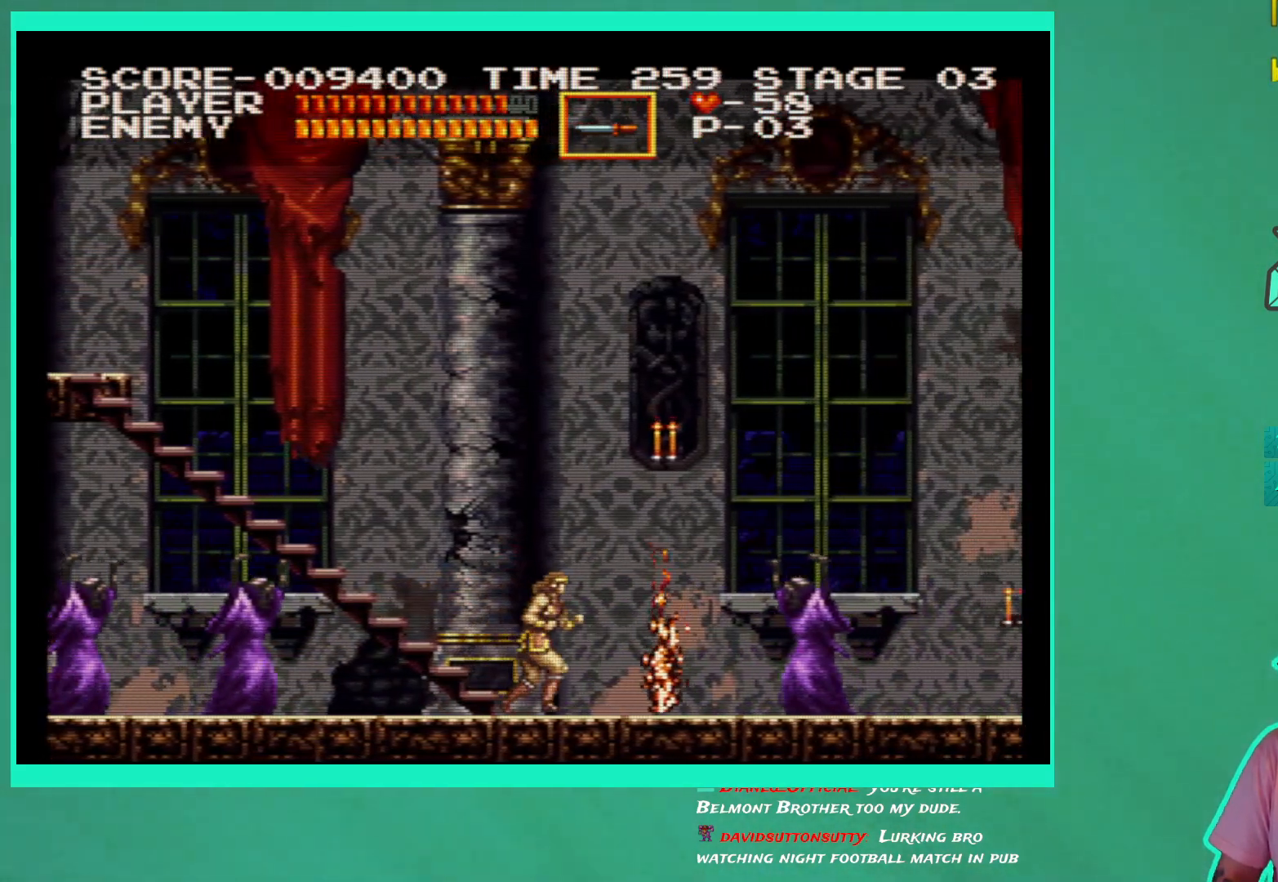
{"buttons": ["DPAD_LEFT"], "left_stick": "center", "right_stick": "center", "events": [[67, "X", "down"], [167, "X", "up"], [233, "X", "down"], [283, "X", "up"], [333, "DPAD_RIGHT", "up"], [433, "DPAD_LEFT", "down"]]}
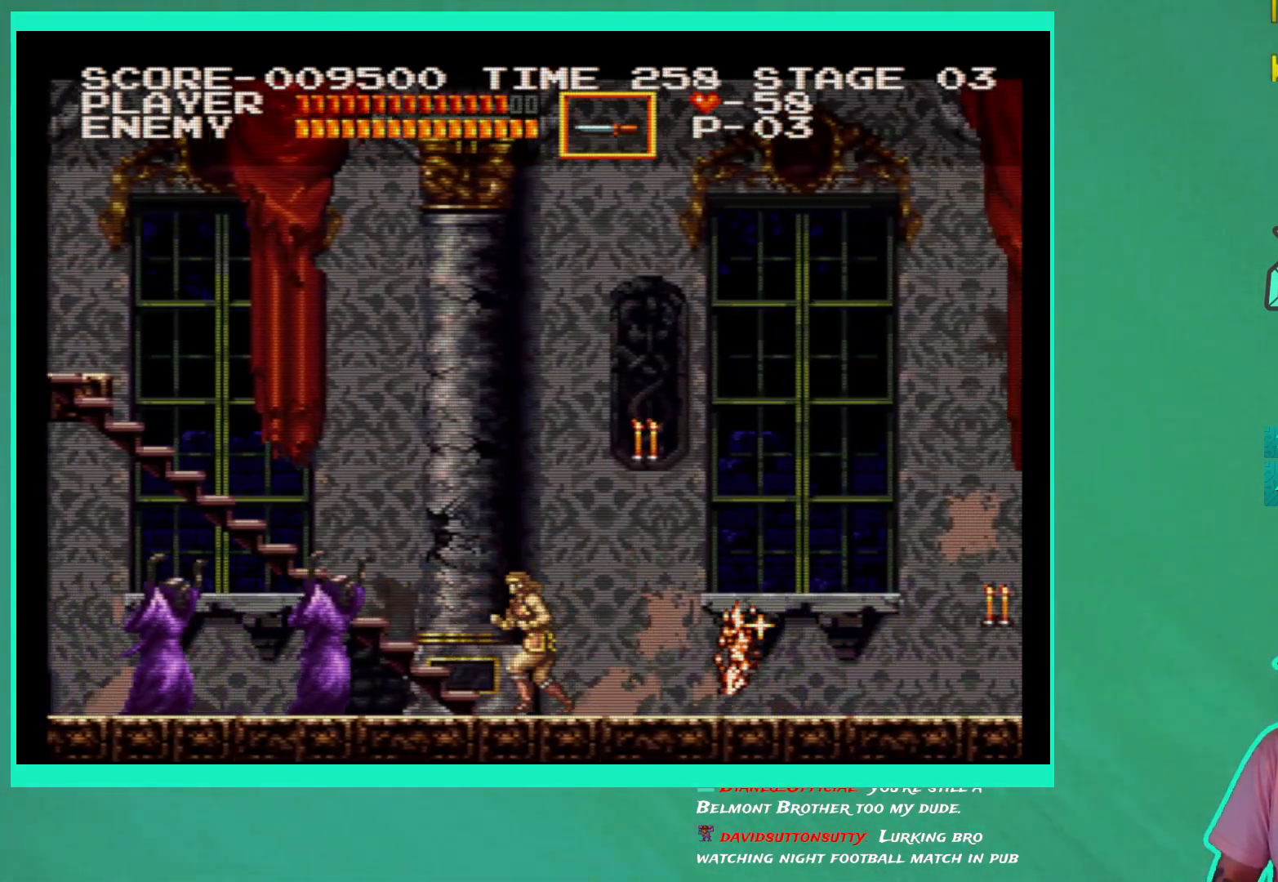
{"buttons": ["X"], "left_stick": "center", "right_stick": "center", "events": [[100, "X", "down"], [117, "DPAD_LEFT", "up"], [200, "X", "up"], [267, "X", "down"], [350, "X", "up"], [417, "X", "down"]]}
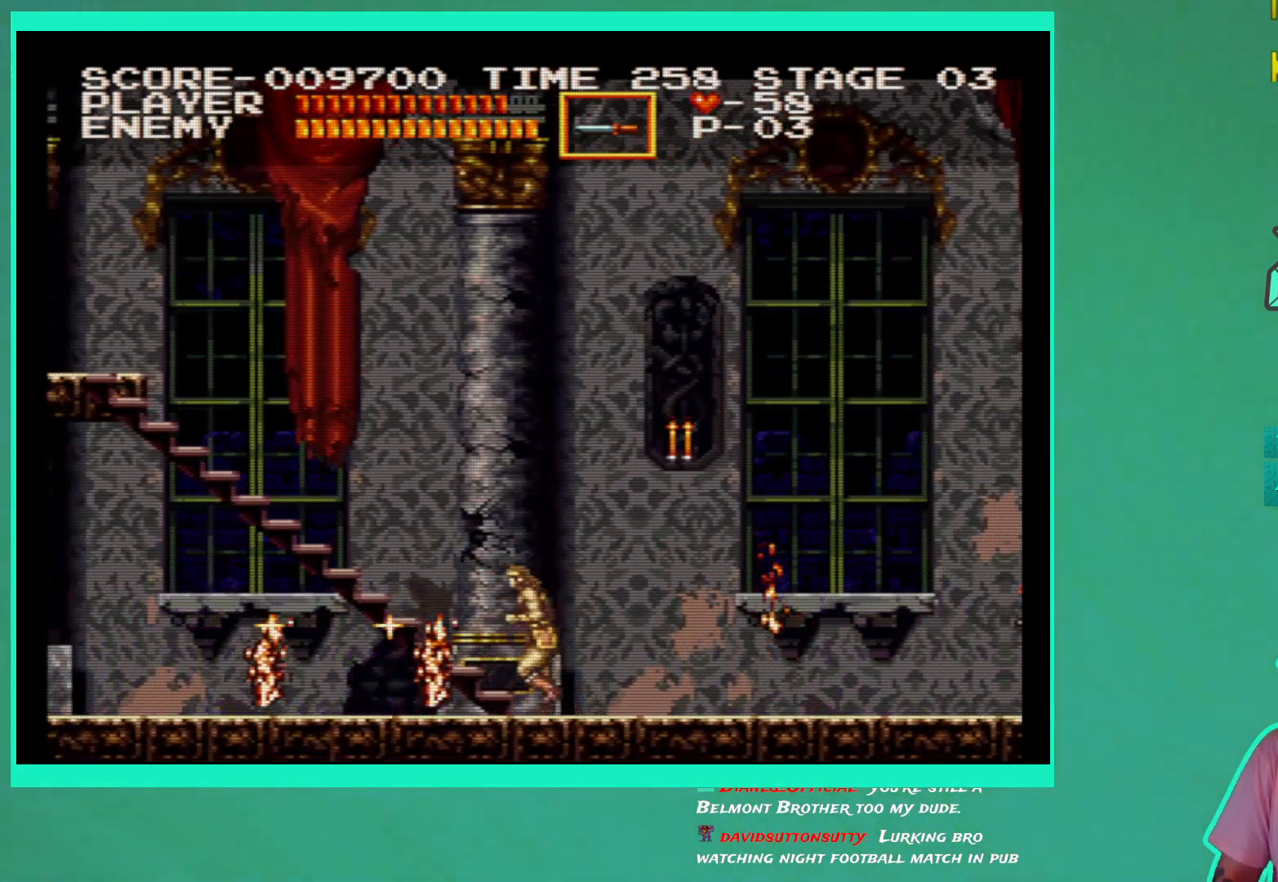
{"buttons": [], "left_stick": "down", "right_stick": "center", "events": [[17, "X", "up"], [83, "X", "down"], [150, "X", "up"], [200, "DPAD_RIGHT", "down"], [450, "DPAD_RIGHT", "up"], [467, "left_stick", "down"]]}